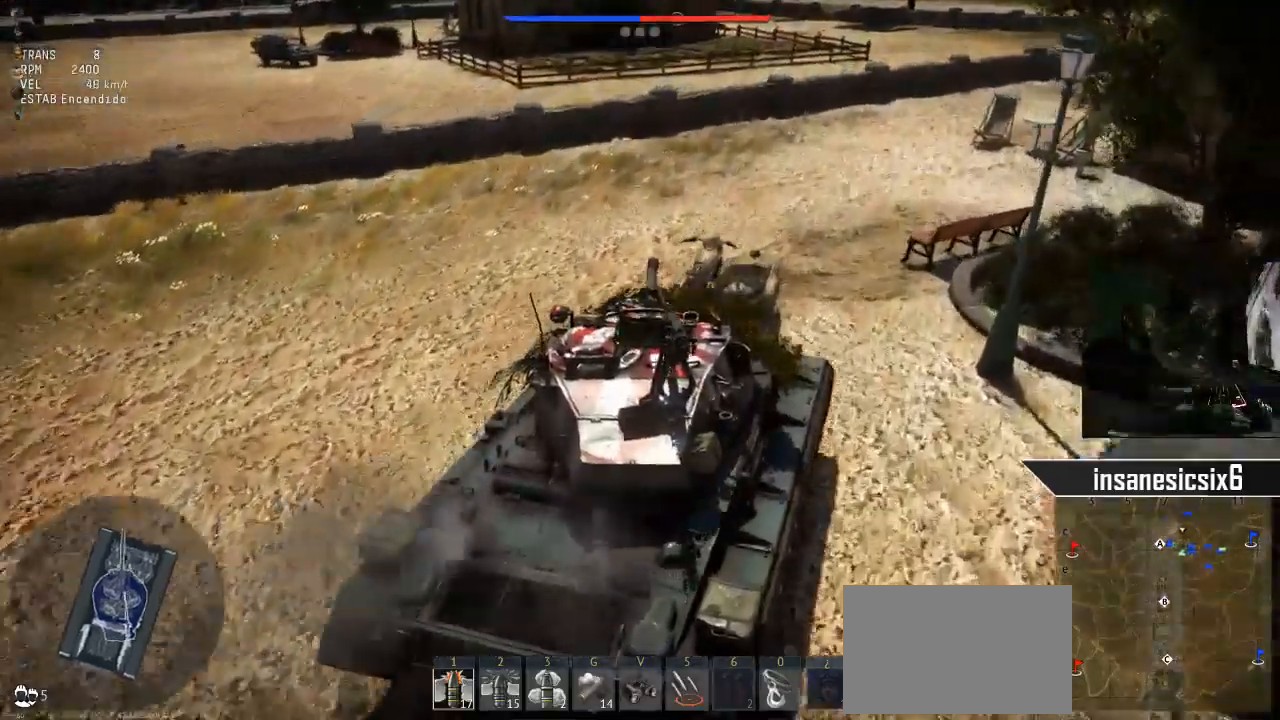
Gameplay with keyboard and mouse; each line is a JSON object with the keys and mouse buttons held at the frame after it. "events" lists presses ("down") and releases ("up") of "1", "2", "3", "4", "5", "a", "alt", "c", "caps_lock", "ctrl", "d", "e", "f", "g", "q", "r", "s", "shift", "space", "t", "tab", "v", "w", "x", "z", "mouse_left", "mouse_wheel" and "mouse_right" between this image and that frame as [ms after this image, input, new state], when the widget could be followed in between. "mouse_left", "mouse_wheel", "mouse_right" = the "left", "wheel", "right" buttons of the "mouse" list. No other keys are recorded. "wheel" means that the mouse wheel is clicked or scrolled. "mouse_move" is the direction in which the mouse moves at that frame (one of eight, or "still"), when it could be read.
{"keys": ["w"], "mouse": [], "events": []}
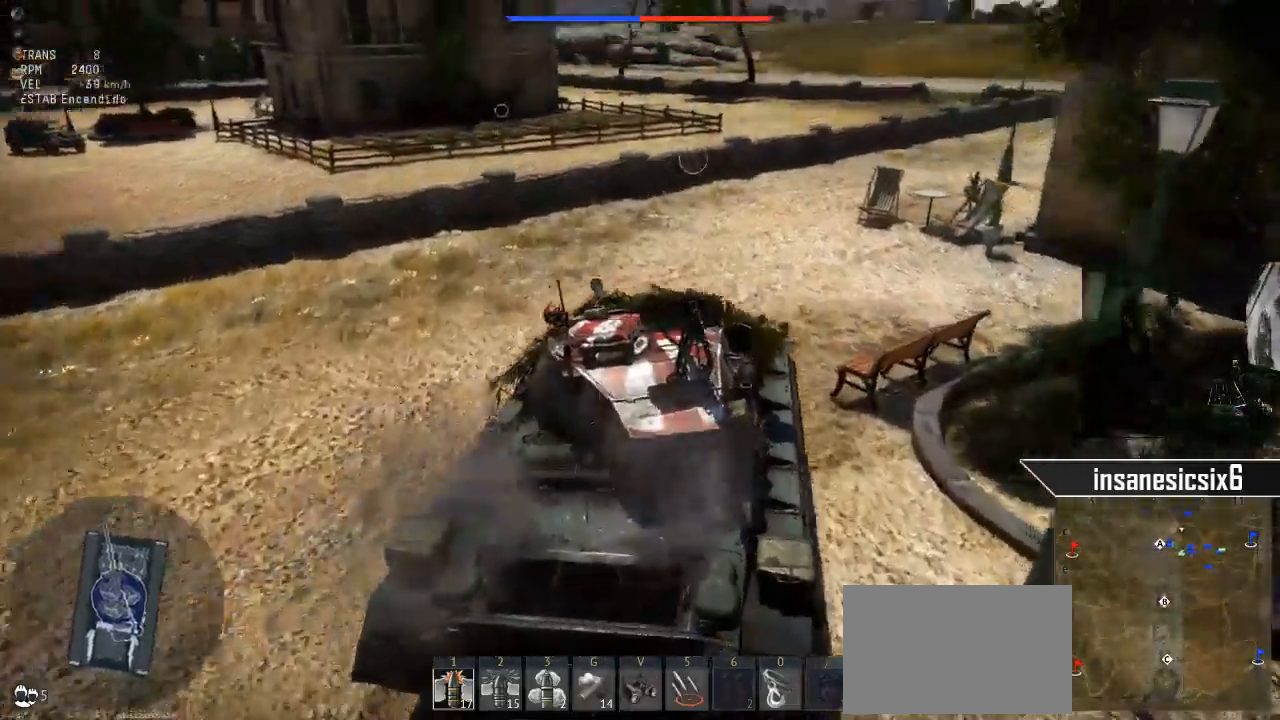
{"keys": ["w"], "mouse": [], "mouse_move": "still", "events": []}
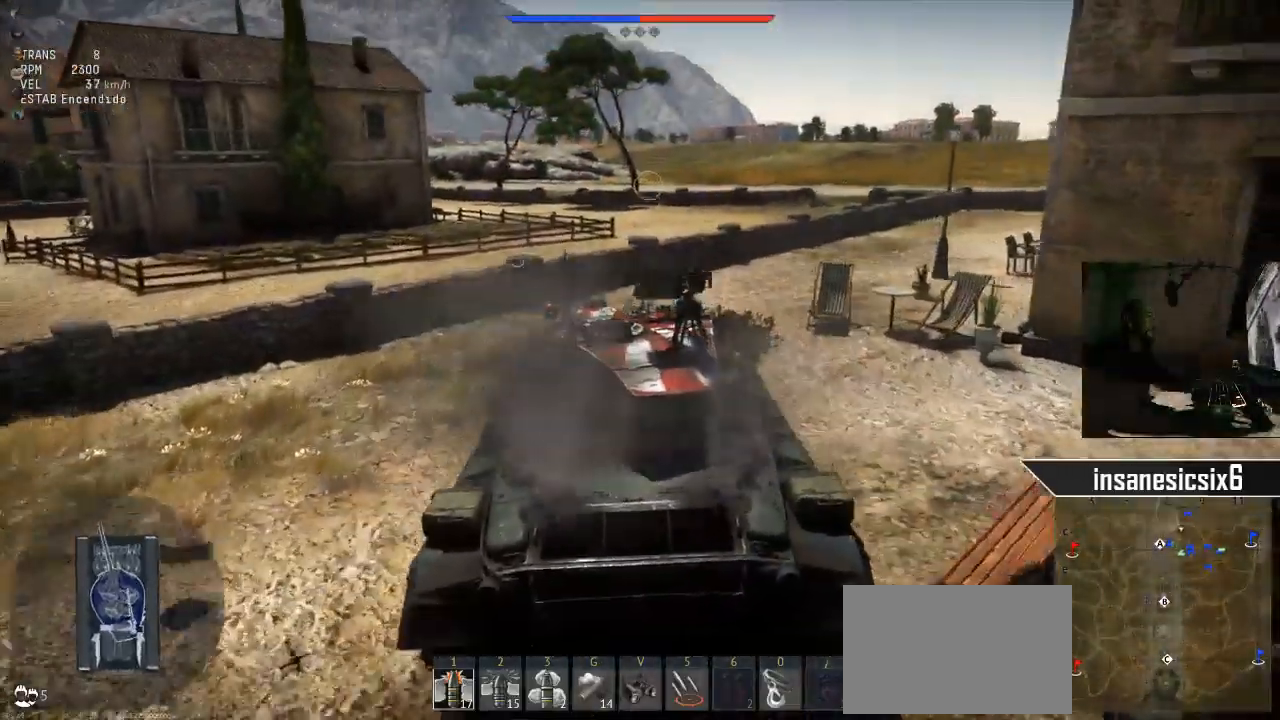
{"keys": ["w"], "mouse": [], "mouse_move": "still", "events": []}
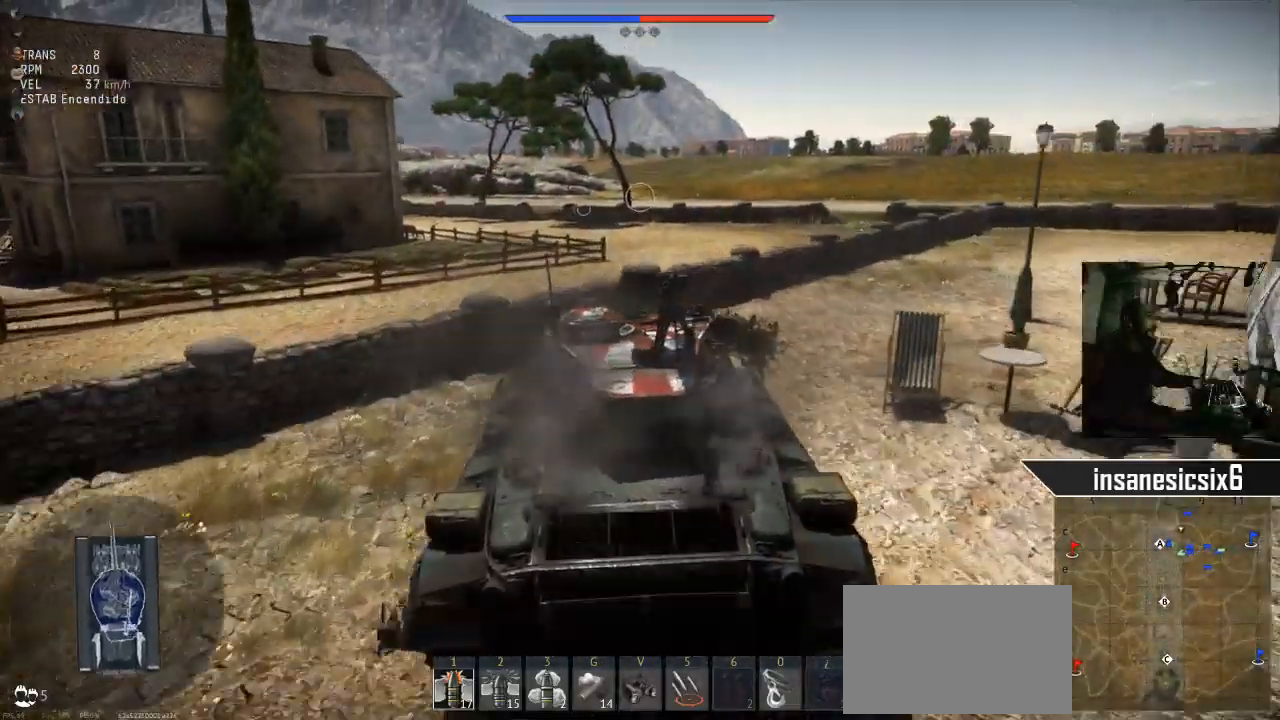
{"keys": ["w"], "mouse": [], "mouse_move": "still", "events": []}
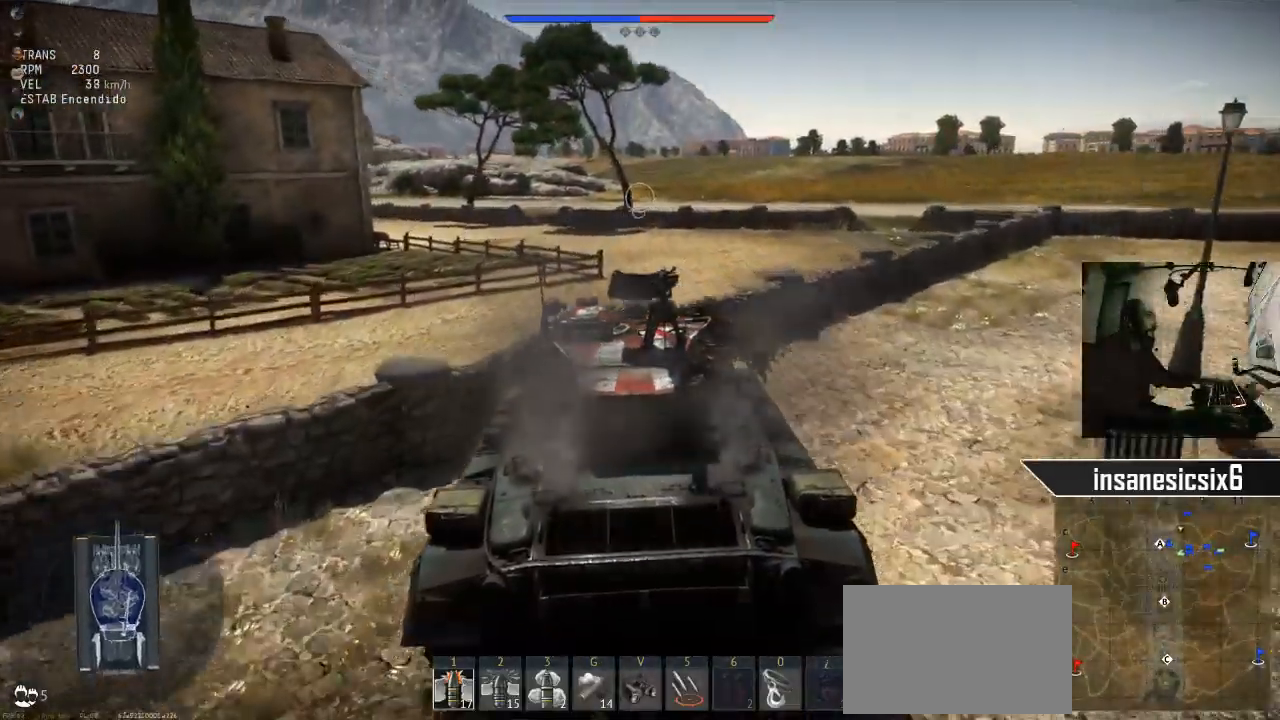
{"keys": ["w"], "mouse": [], "mouse_move": "left", "events": []}
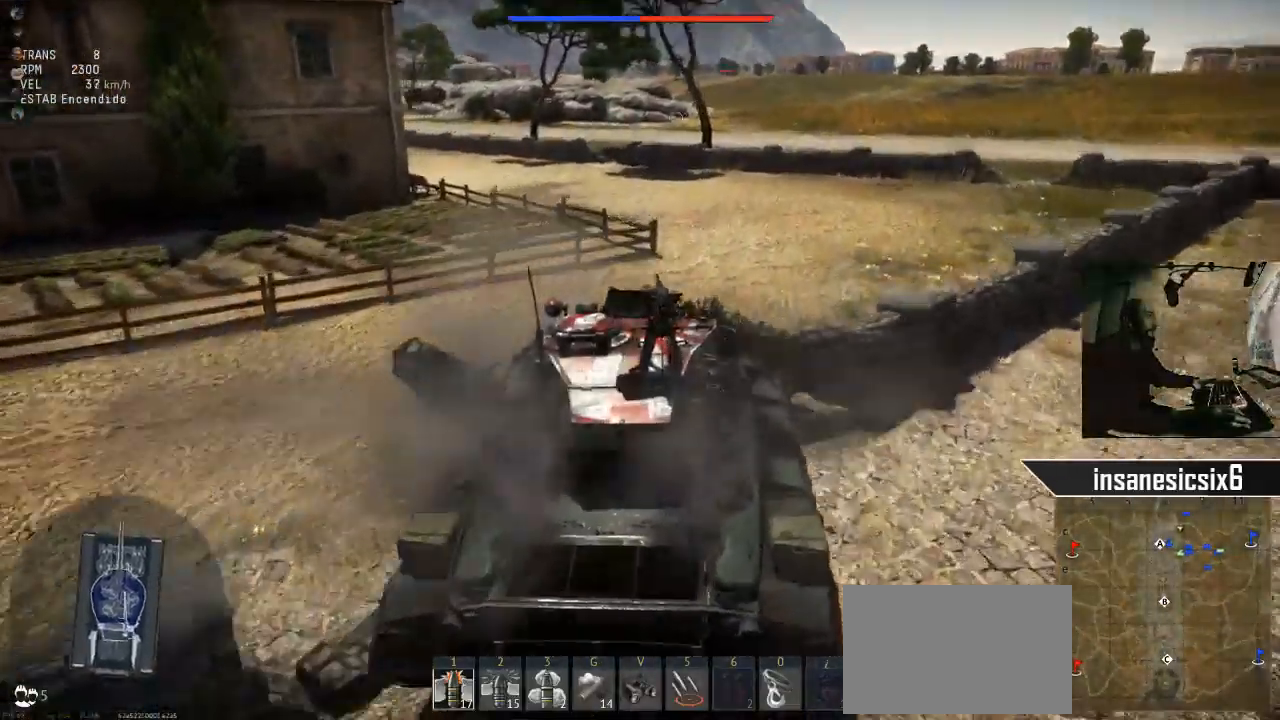
{"keys": ["w"], "mouse": [], "events": []}
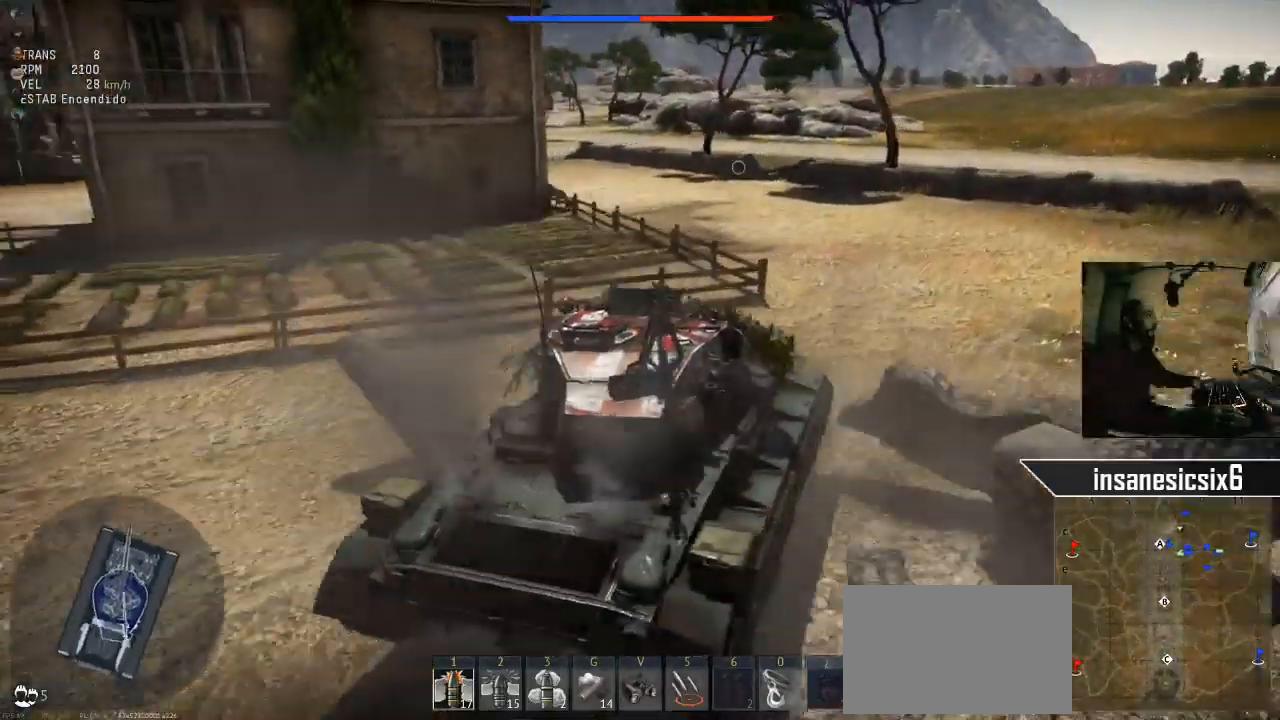
{"keys": ["w"], "mouse": [], "mouse_move": "still", "events": []}
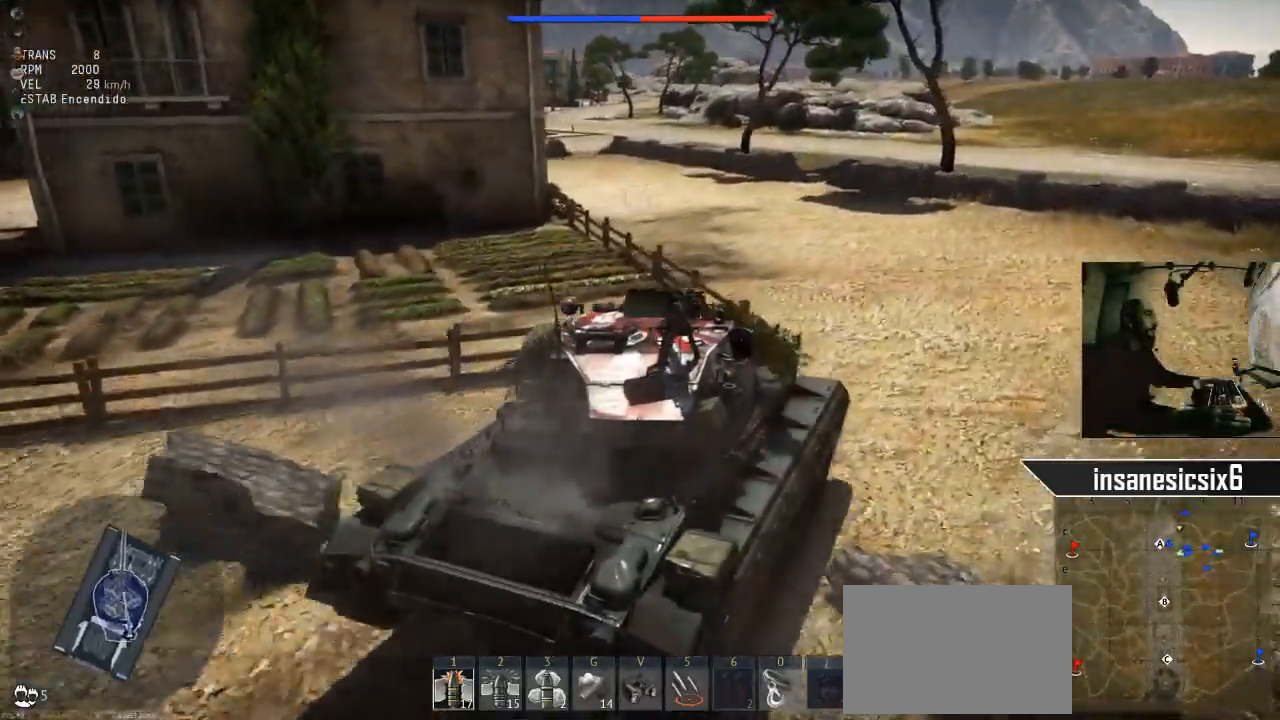
{"keys": ["w"], "mouse": [], "mouse_move": "still", "events": []}
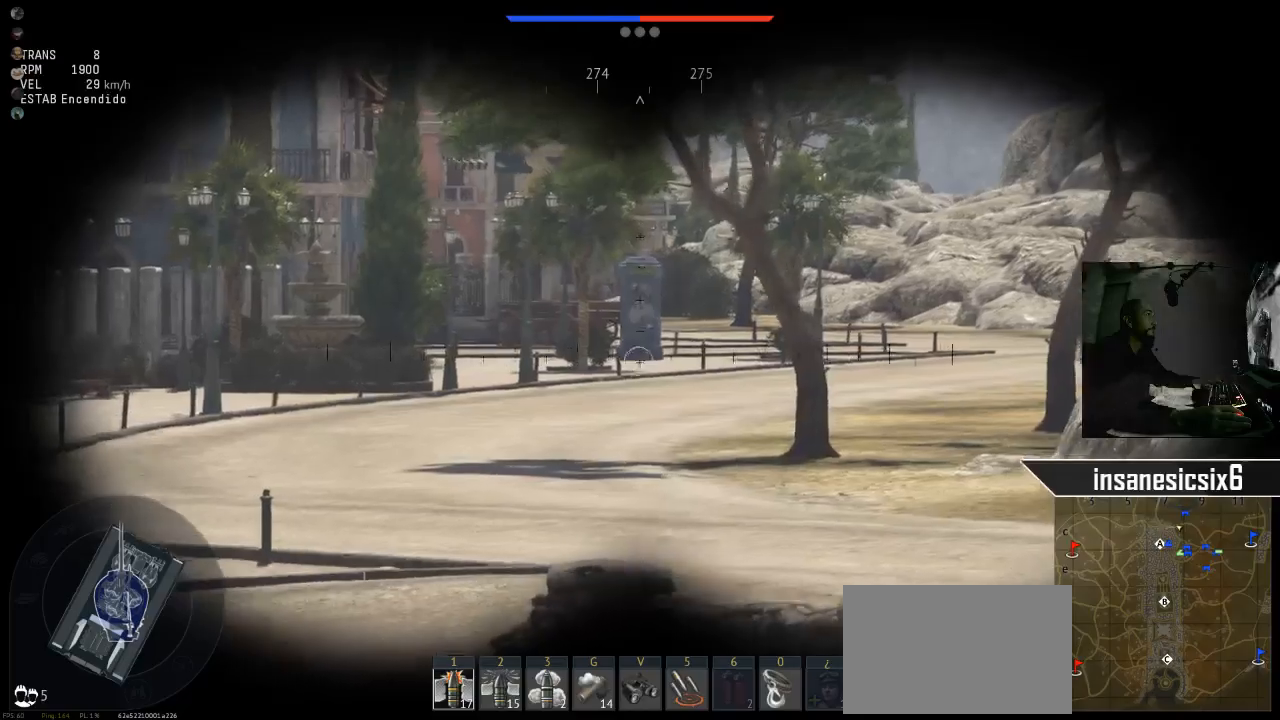
{"keys": ["w"], "mouse": [], "mouse_move": "still", "events": []}
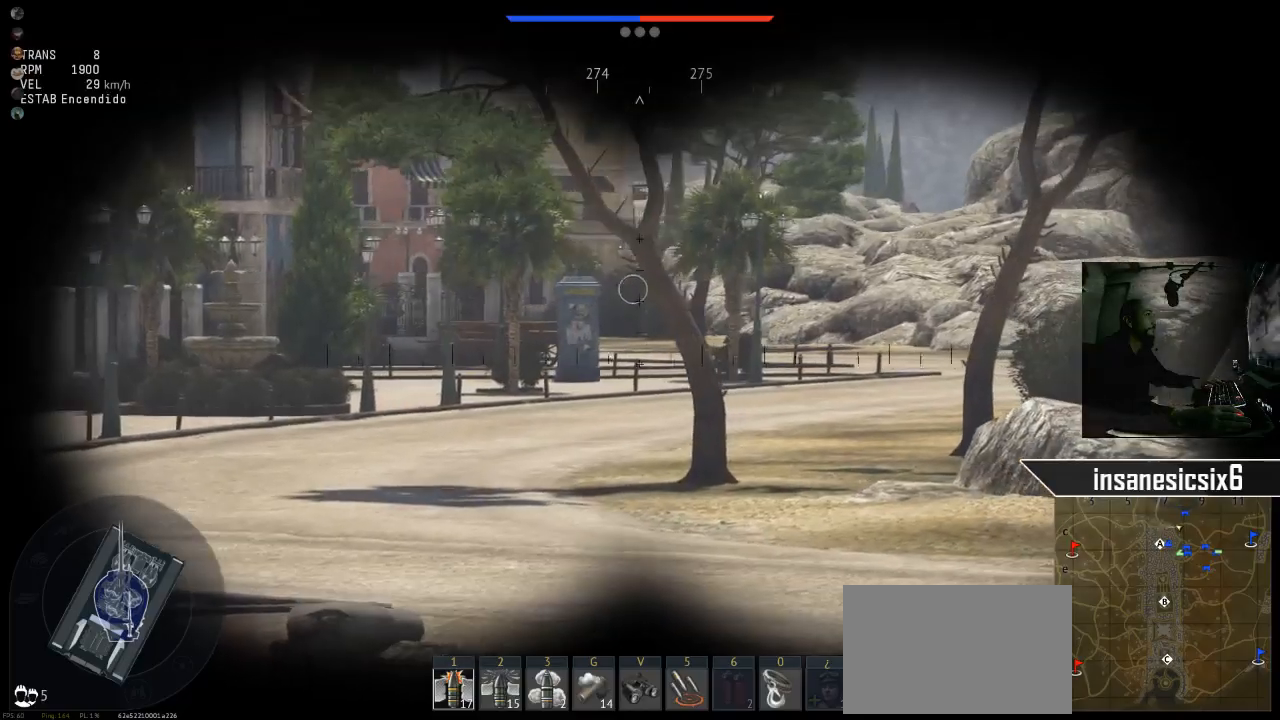
{"keys": ["w"], "mouse": [], "mouse_move": "still", "events": []}
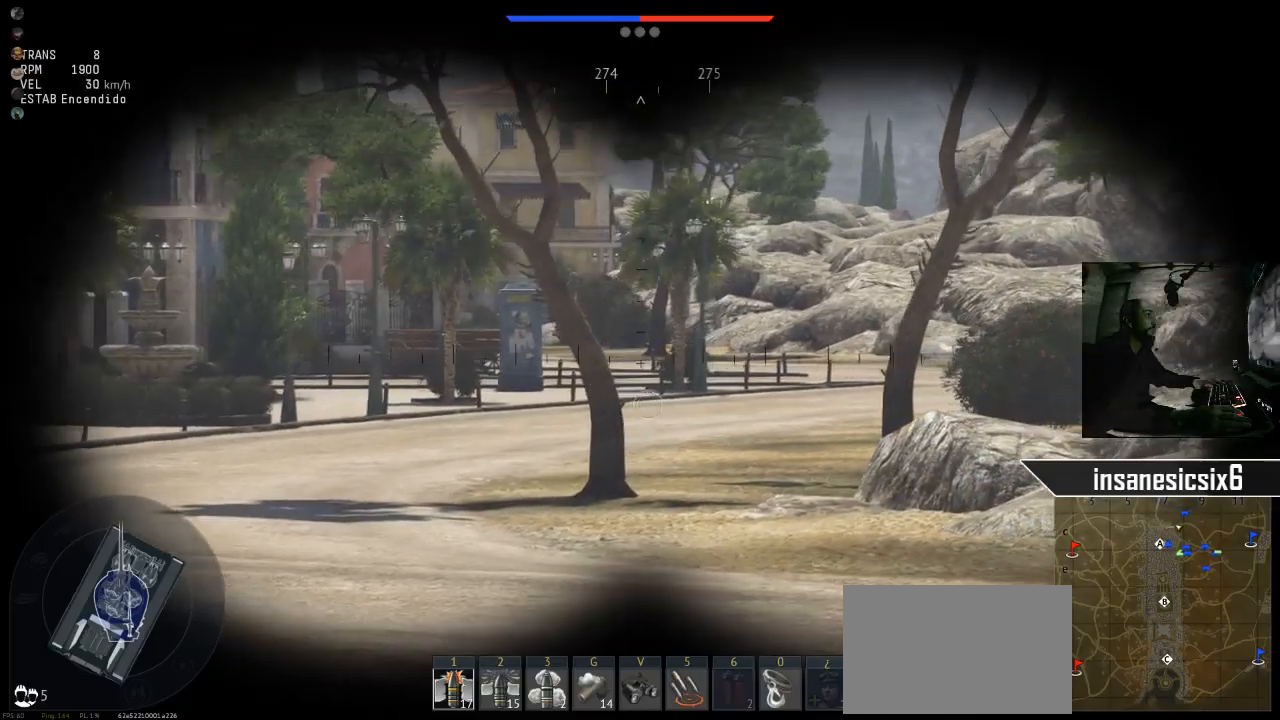
{"keys": ["w"], "mouse": [], "mouse_move": "still", "events": []}
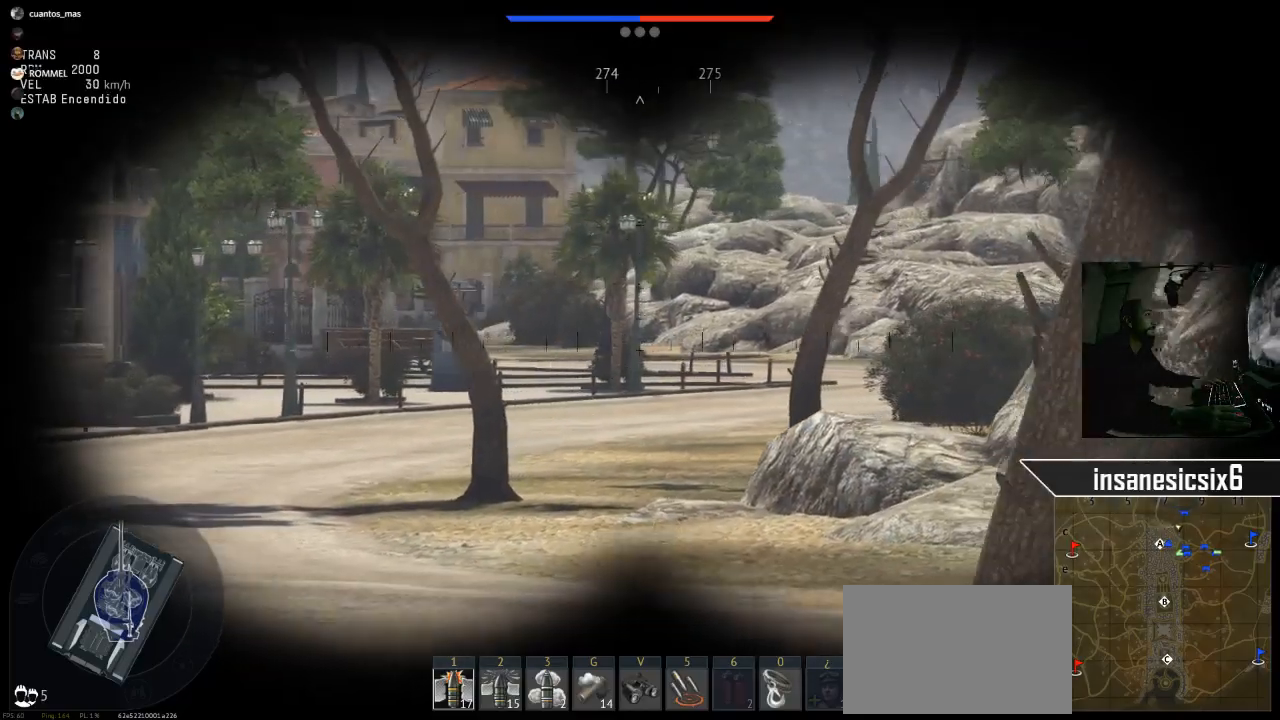
{"keys": ["w"], "mouse": [], "mouse_move": "still", "events": []}
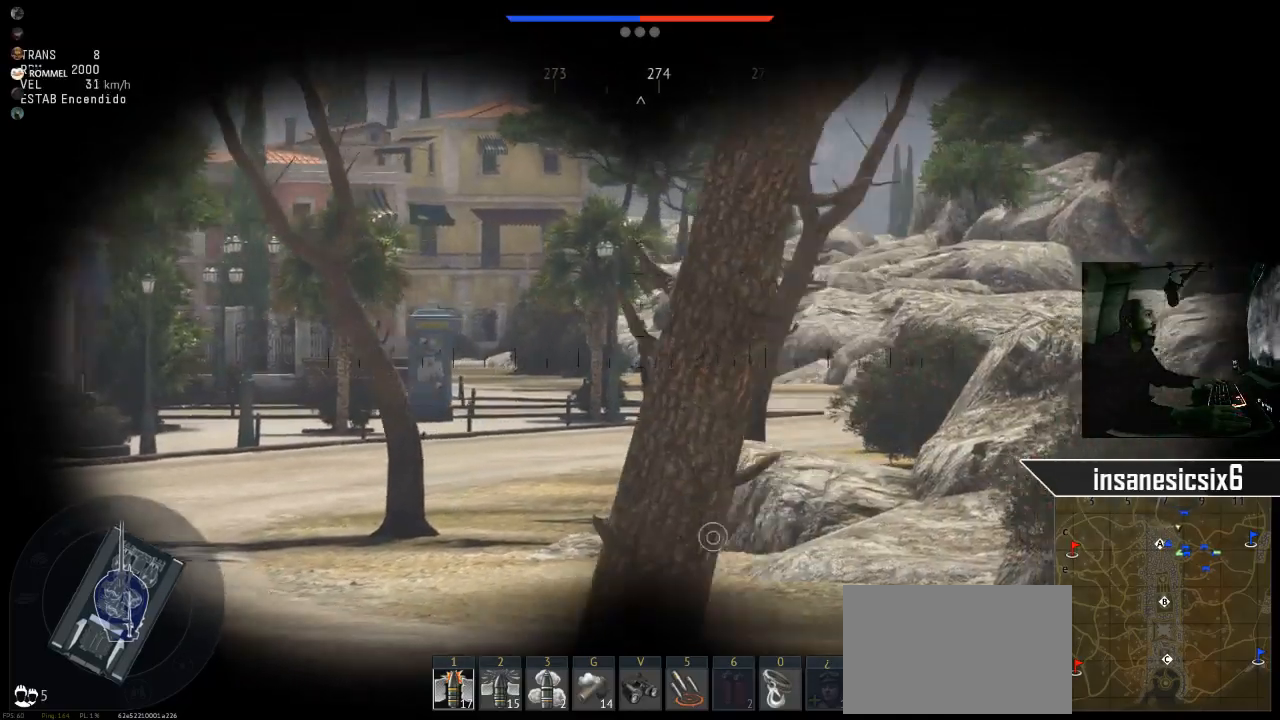
{"keys": ["w"], "mouse": [], "mouse_move": "still", "events": []}
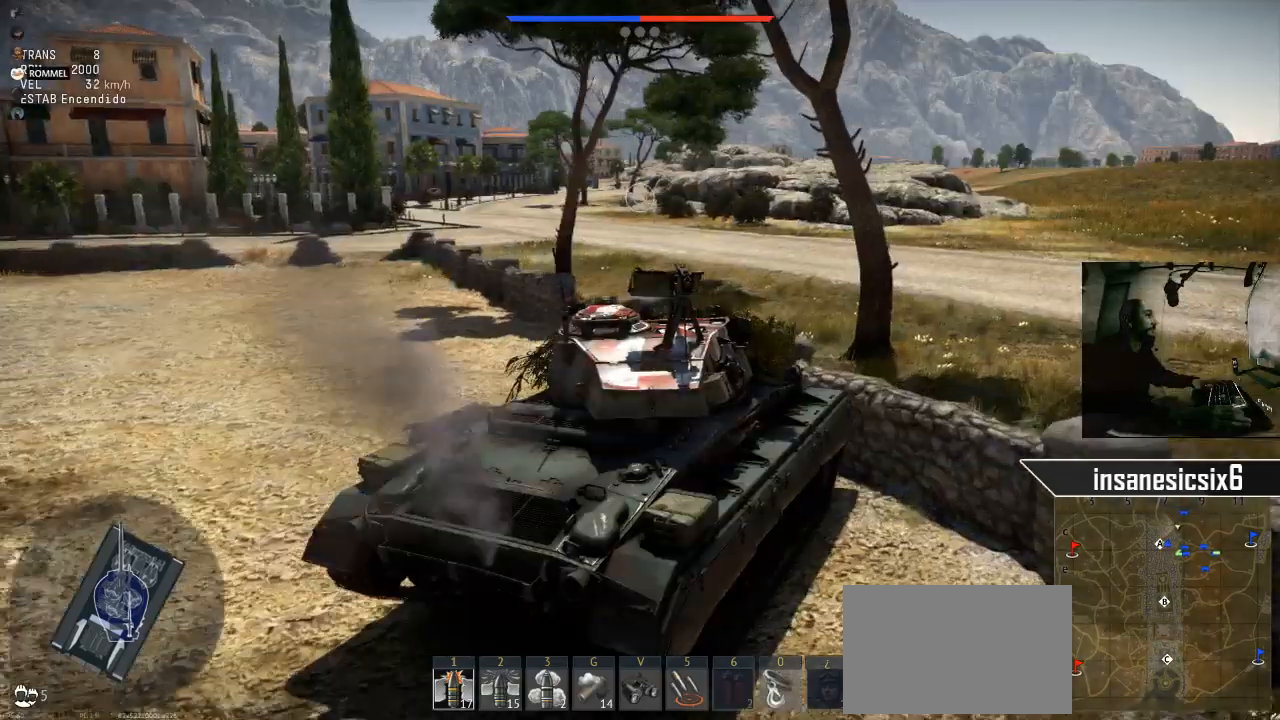
{"keys": ["w"], "mouse": [], "mouse_move": "still", "events": []}
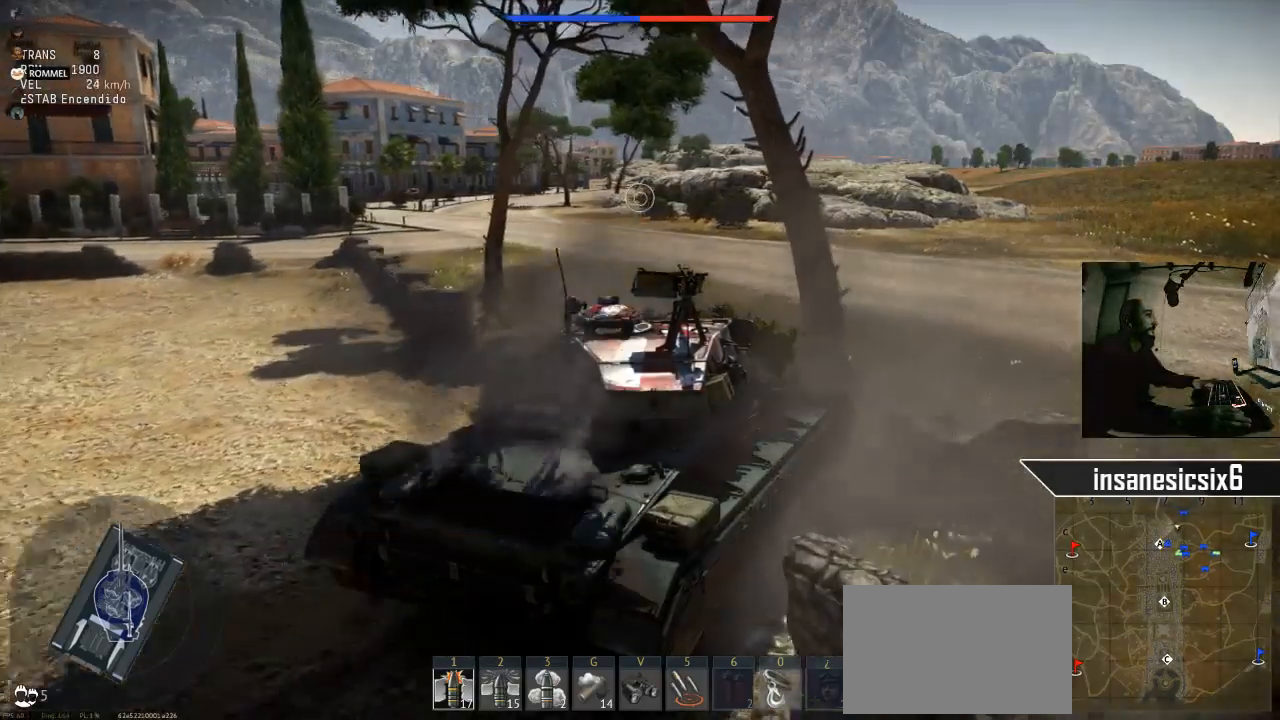
{"keys": ["w"], "mouse": [], "mouse_move": "still", "events": []}
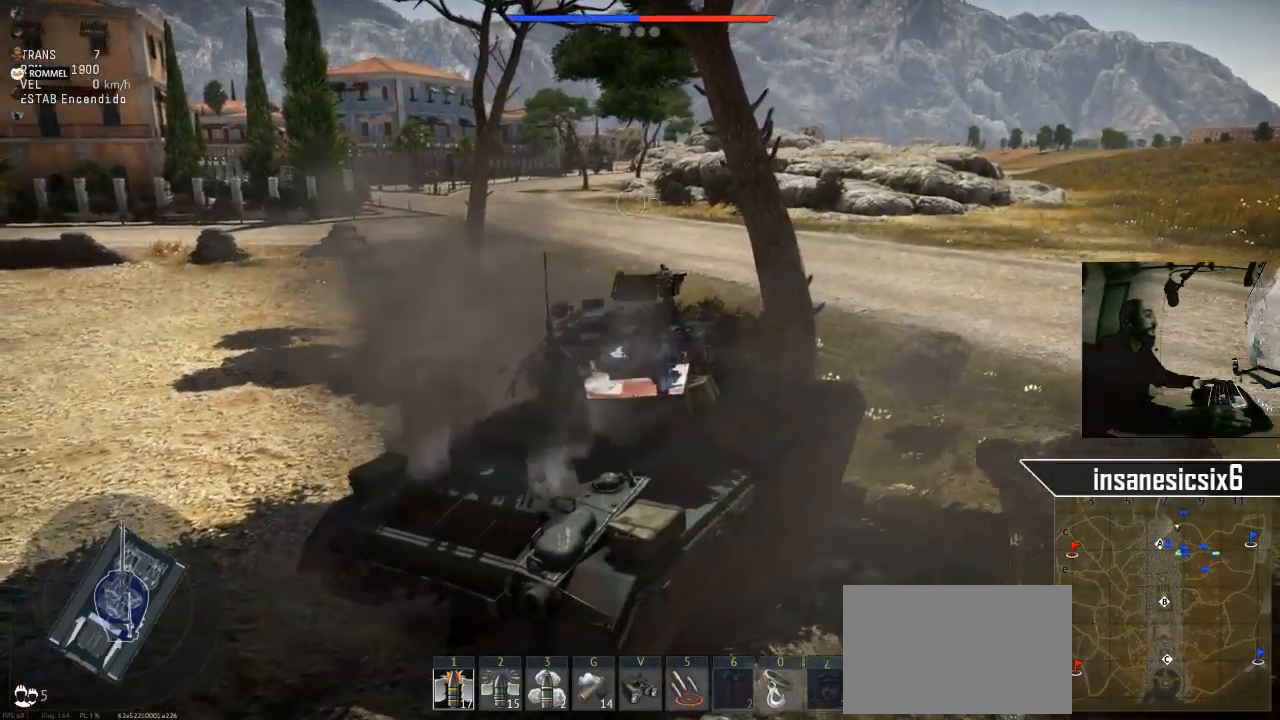
{"keys": [], "mouse": [], "mouse_move": "still", "events": [[450, "w", "up"]]}
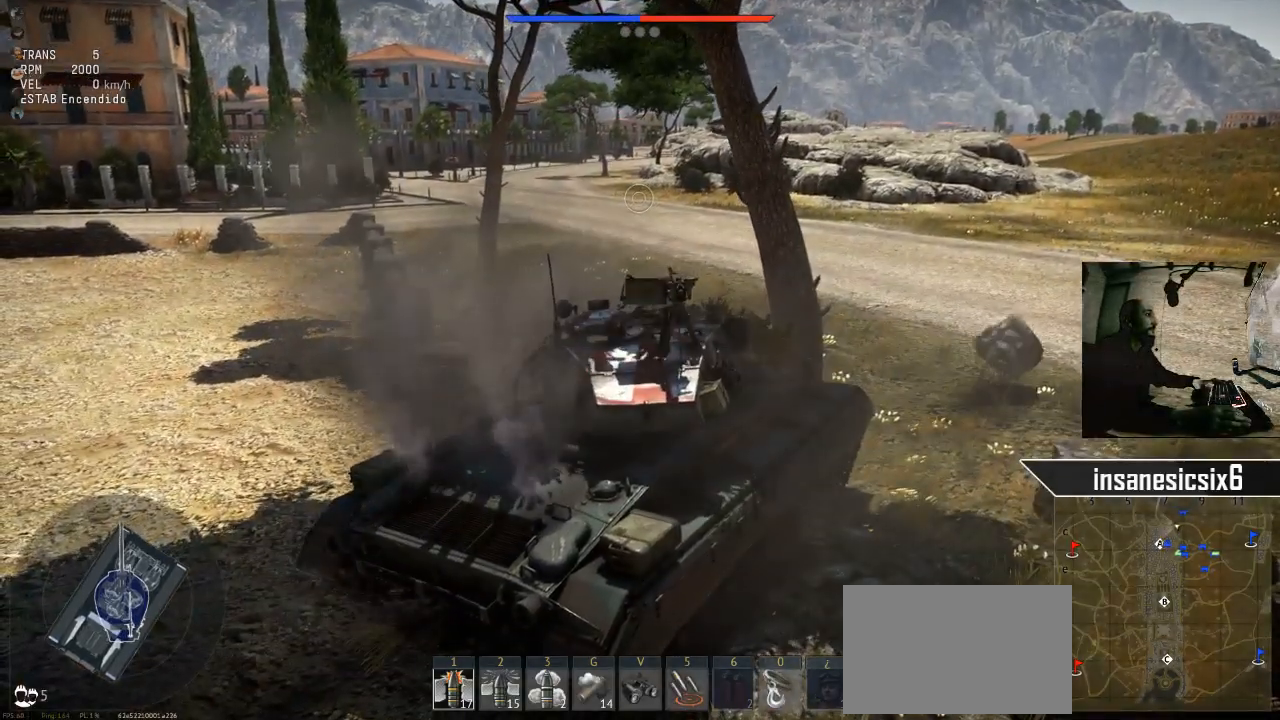
{"keys": ["s"], "mouse": [], "mouse_move": "still", "events": [[133, "s", "down"]]}
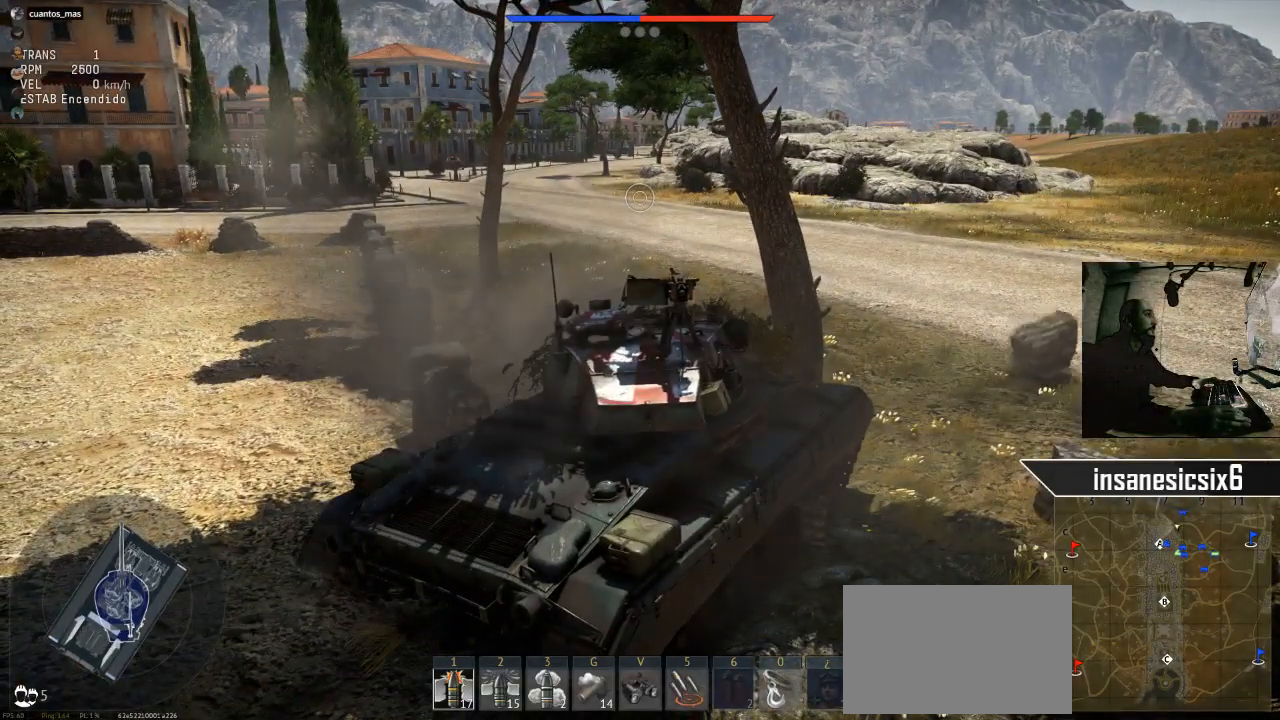
{"keys": ["d", "s"], "mouse": [], "mouse_move": "still", "events": [[200, "d", "down"]]}
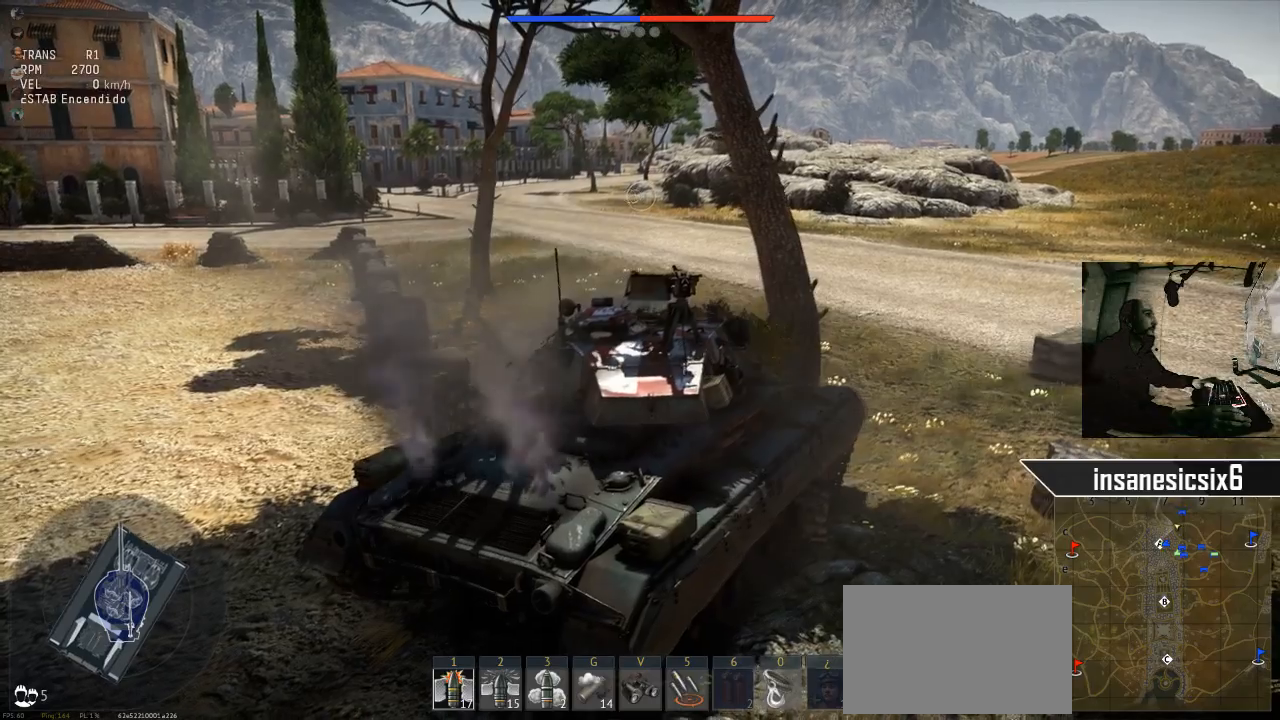
{"keys": ["d", "s"], "mouse": [], "mouse_move": "still", "events": []}
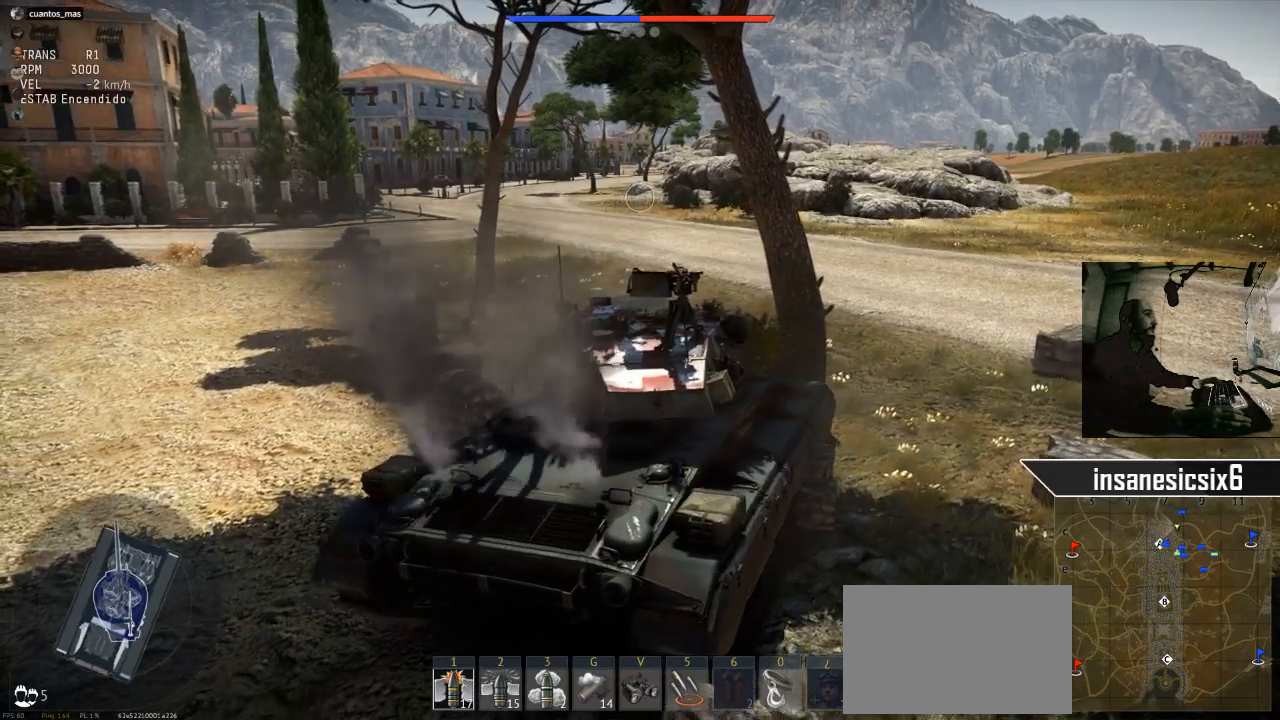
{"keys": ["d", "s"], "mouse": [], "mouse_move": "still", "events": []}
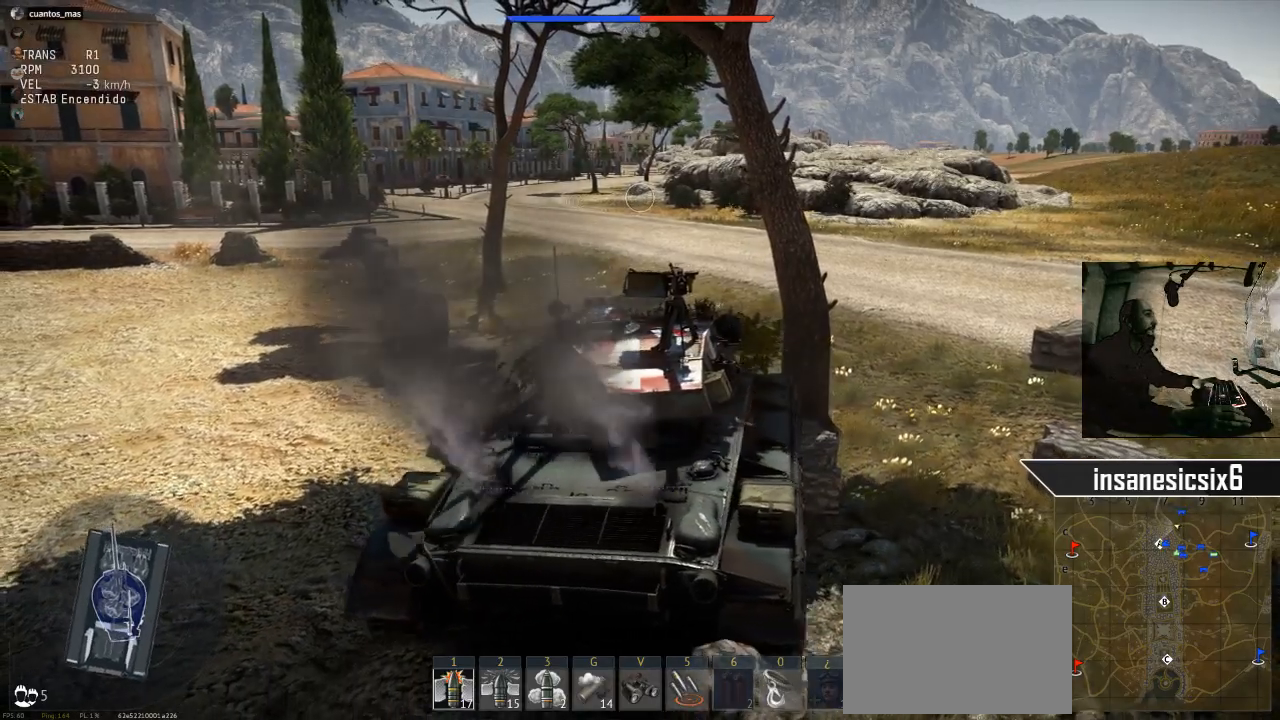
{"keys": ["w"], "mouse": [], "mouse_move": "still", "events": [[250, "s", "up"], [433, "d", "up"], [433, "w", "down"]]}
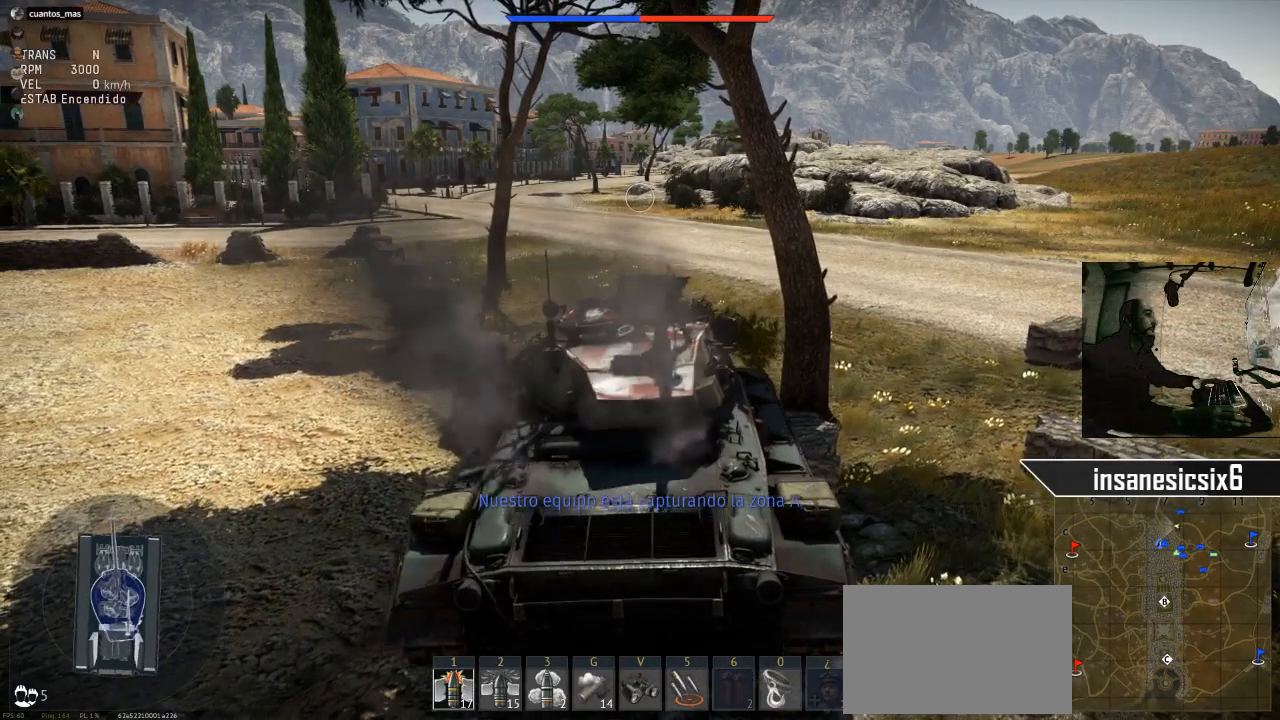
{"keys": ["w"], "mouse": [], "mouse_move": "still", "events": []}
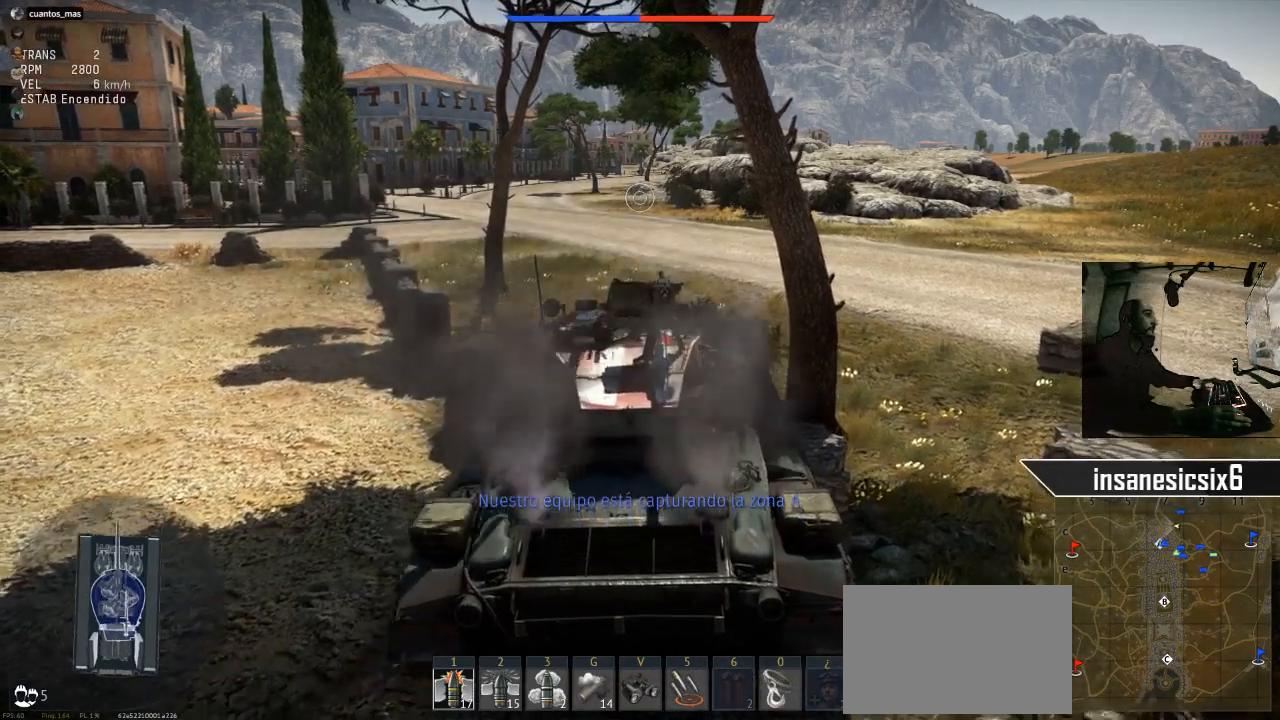
{"keys": ["w"], "mouse": [], "mouse_move": "still", "events": []}
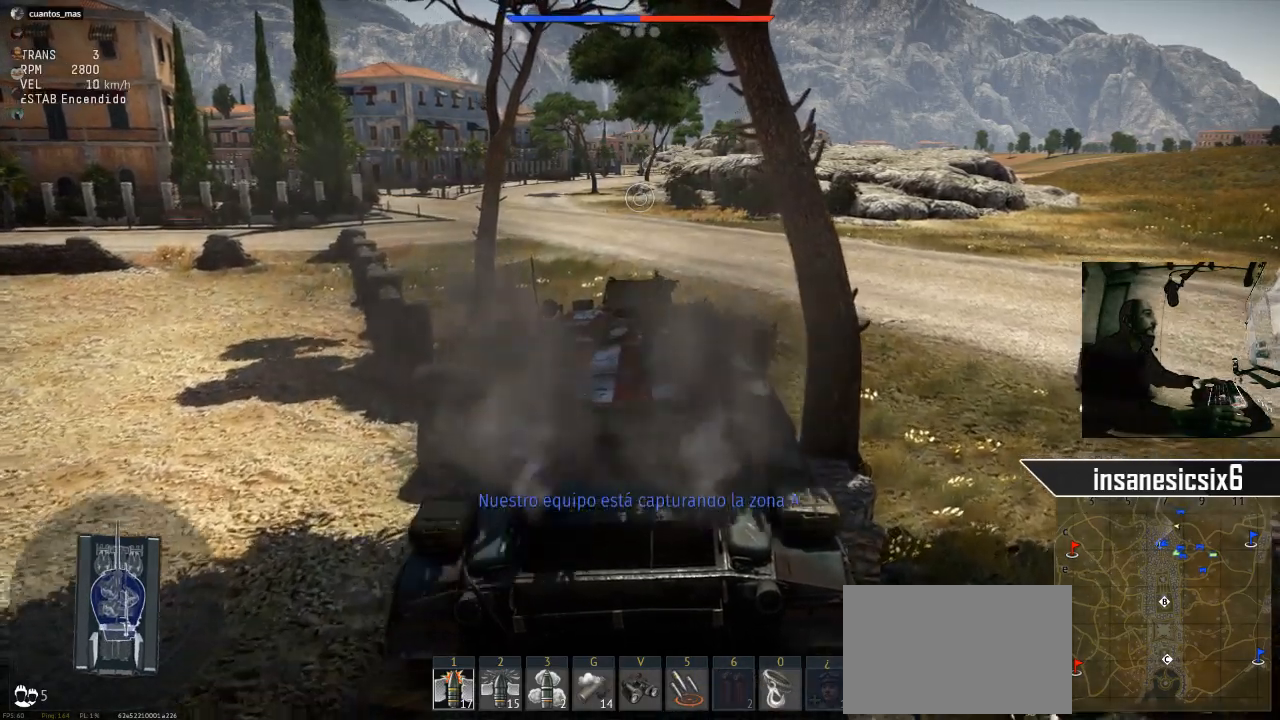
{"keys": ["d", "w"], "mouse": [], "mouse_move": "still", "events": [[50, "d", "down"]]}
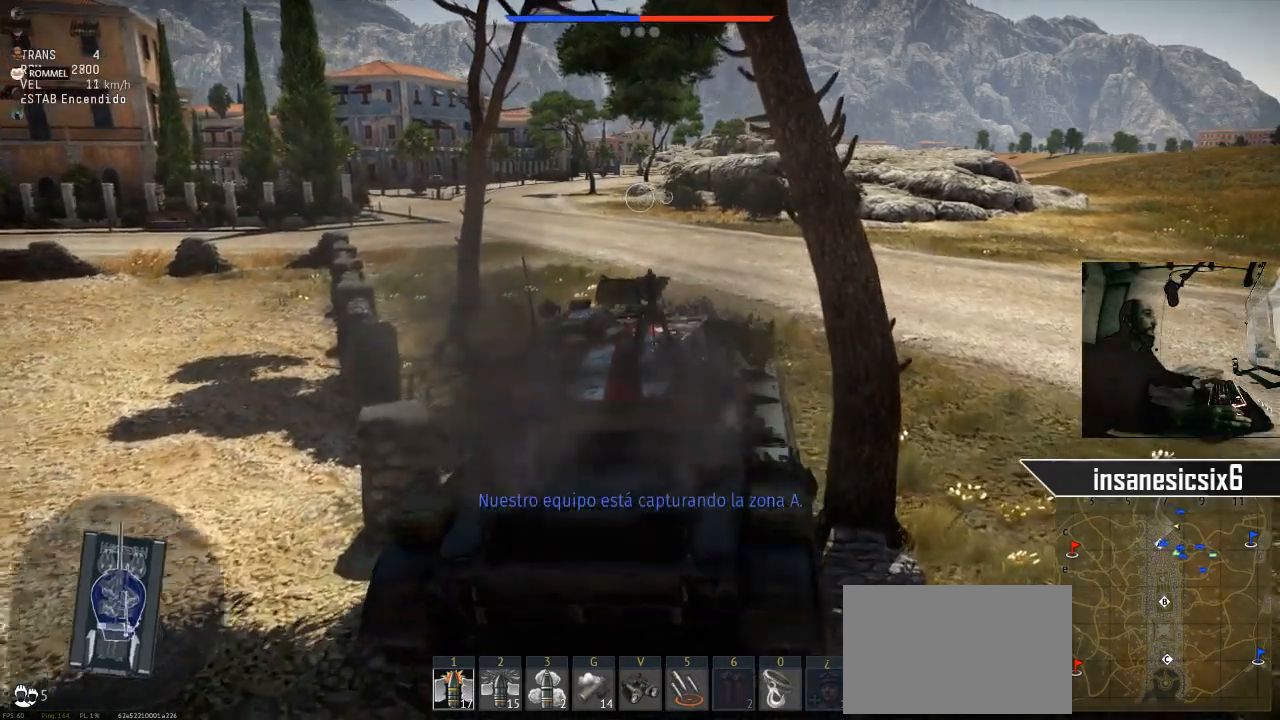
{"keys": ["d", "w"], "mouse": [], "mouse_move": "still", "events": []}
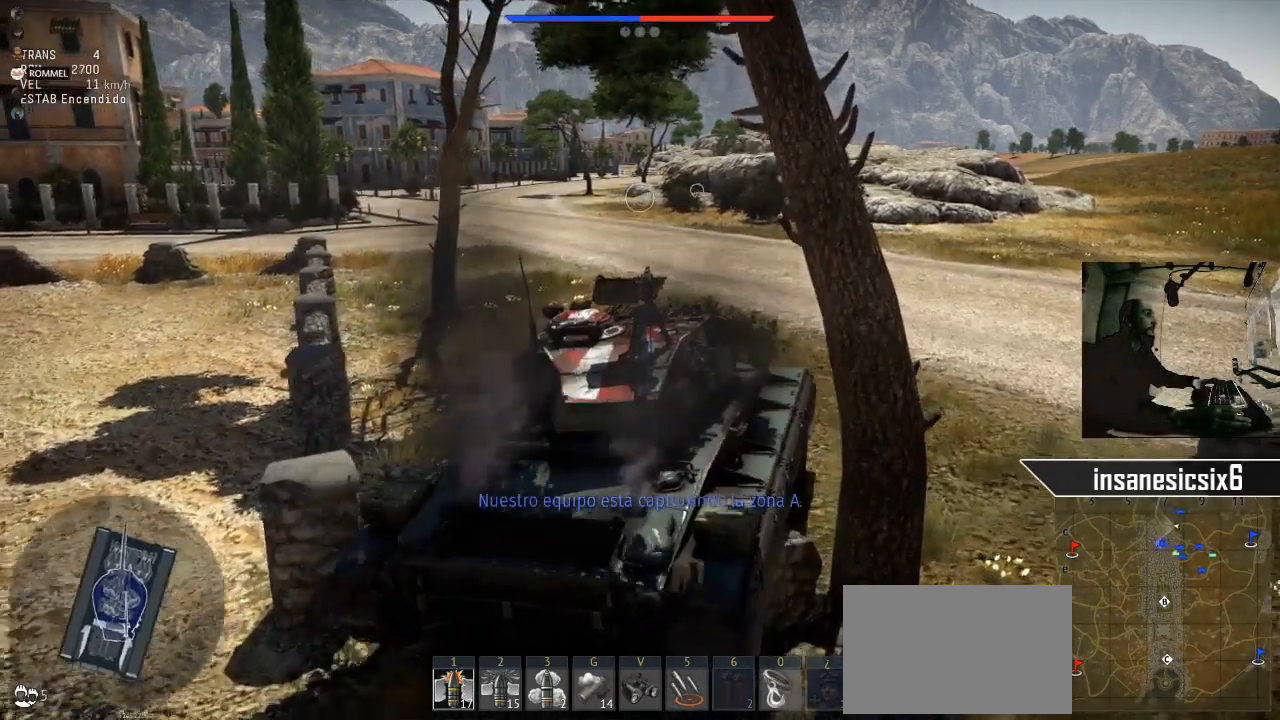
{"keys": ["d", "w"], "mouse": [], "mouse_move": "still", "events": []}
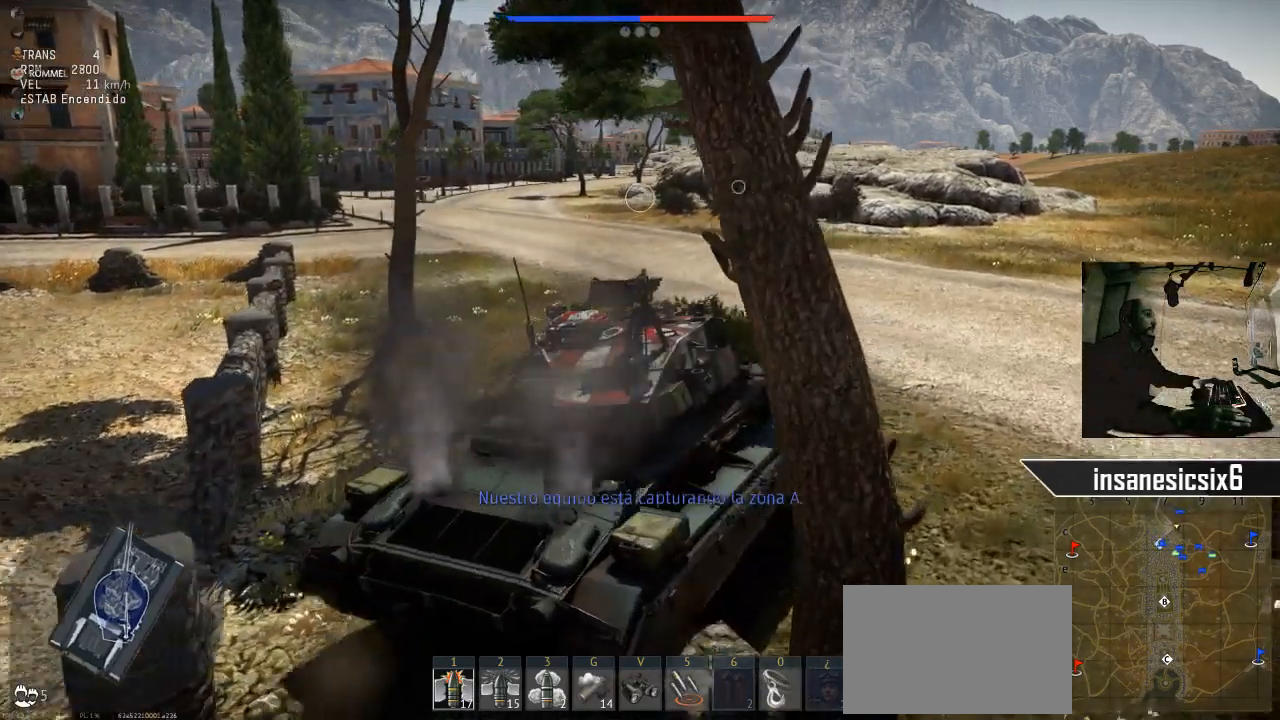
{"keys": ["w"], "mouse": [], "mouse_move": "still", "events": [[200, "d", "up"]]}
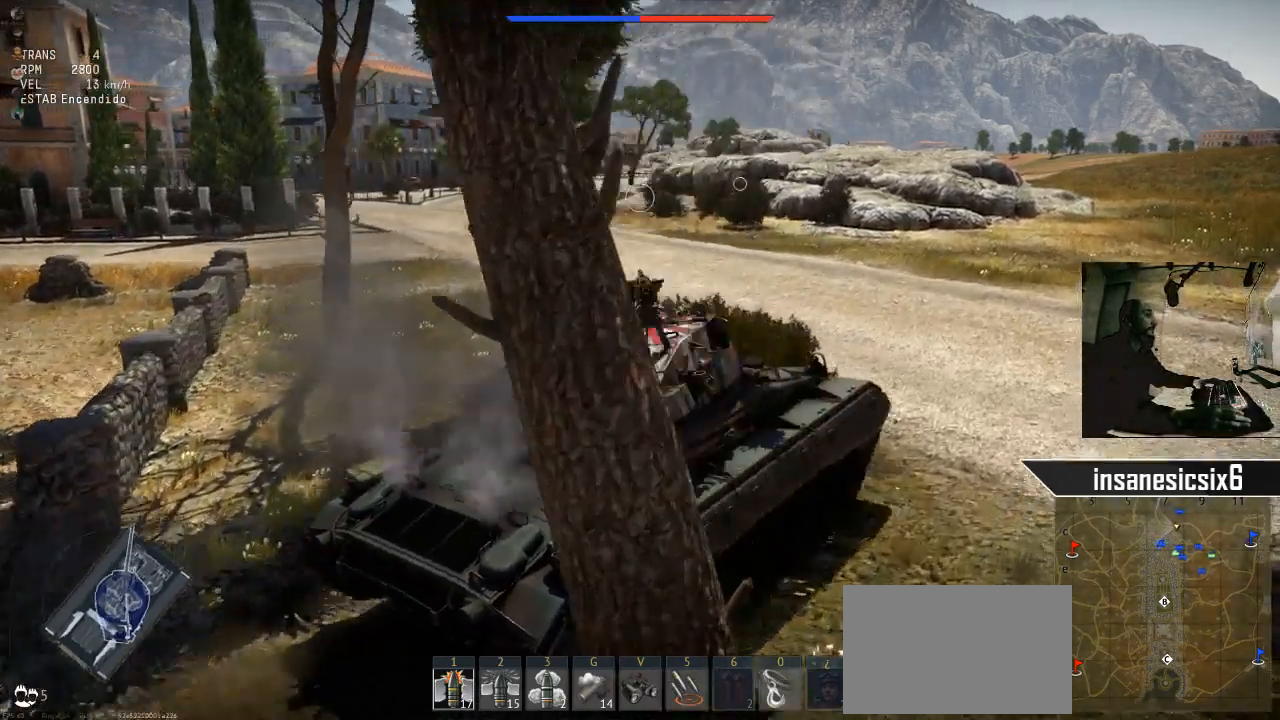
{"keys": [], "mouse": [], "mouse_move": "still", "events": [[400, "w", "up"]]}
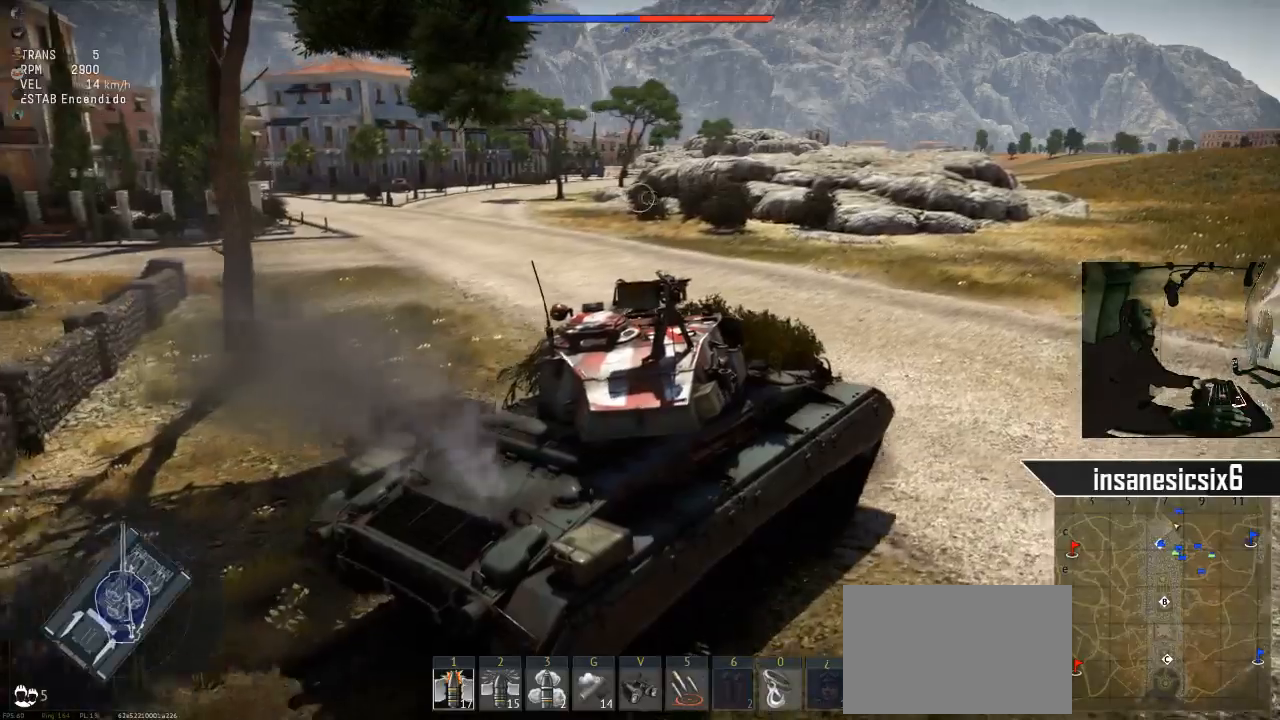
{"keys": ["w"], "mouse": [], "mouse_move": "still", "events": [[467, "w", "down"]]}
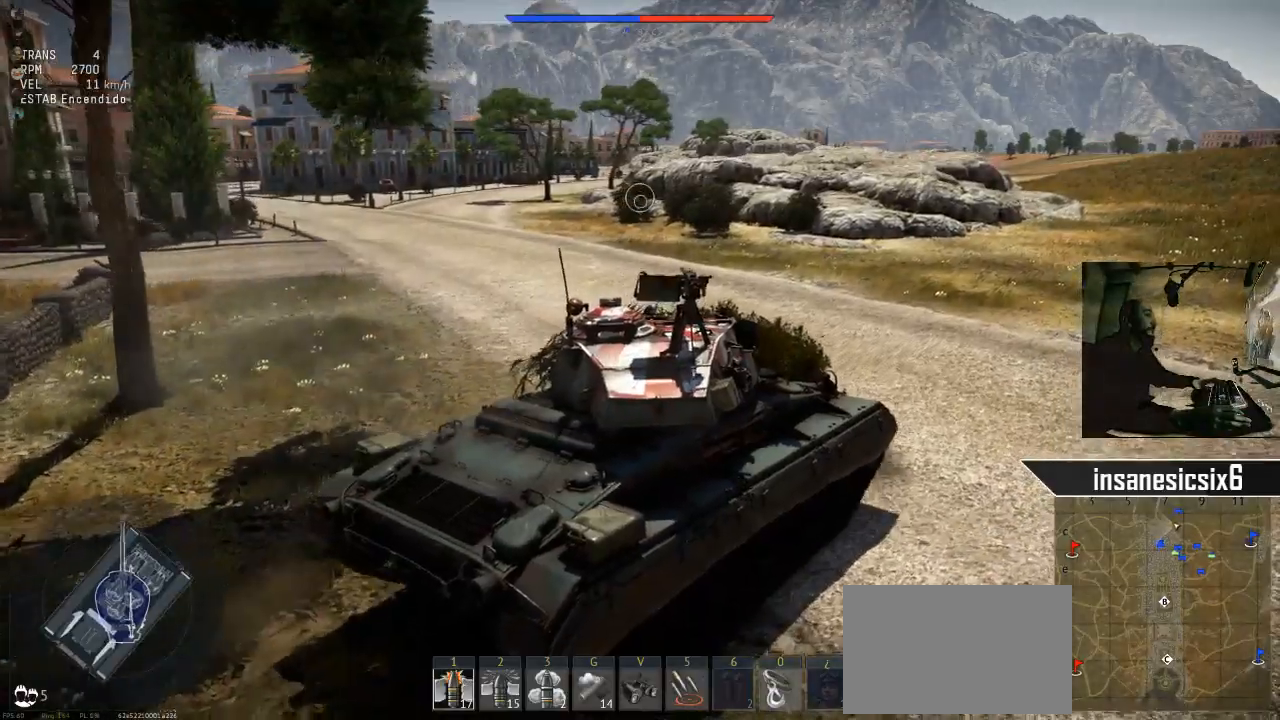
{"keys": ["w"], "mouse": [], "mouse_move": "still", "events": []}